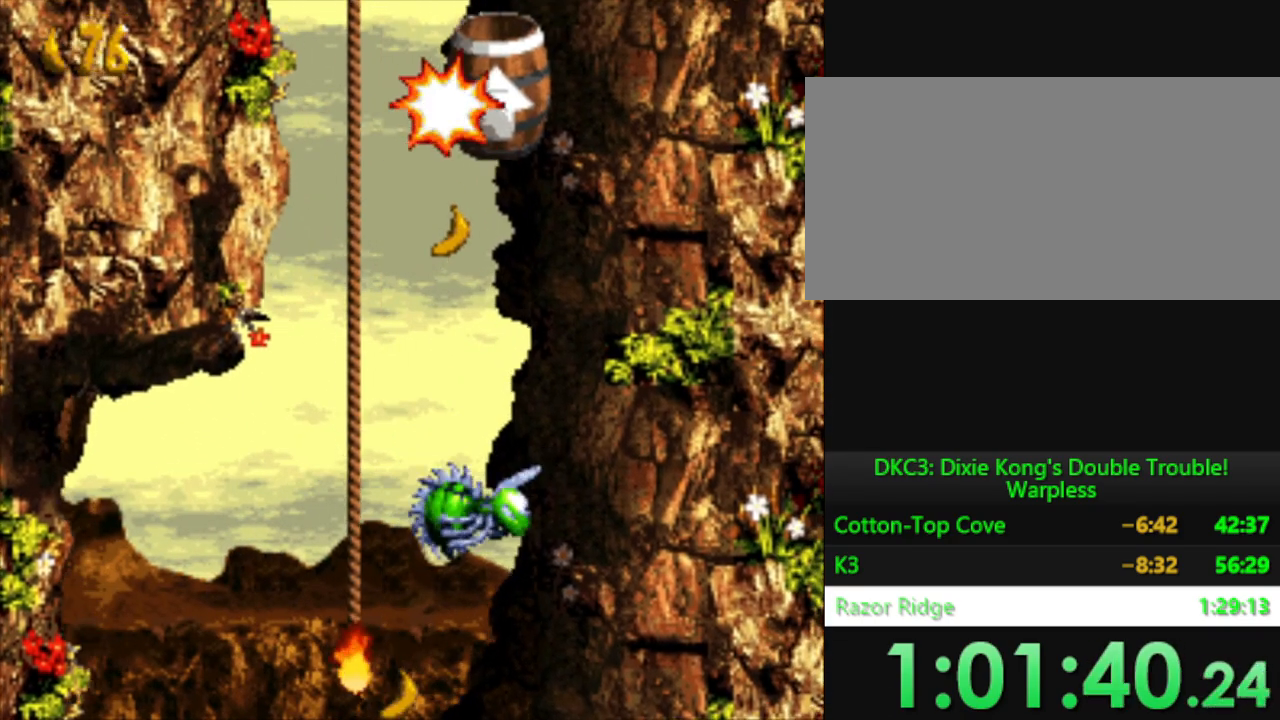
Gameplay with a controller (Nintendo layout); each line is a JSON object with the inputs held at the frame after it. "events" lists button and stick changes between this image and that frame as [ms after this image, input, new state], when the widget could be followed in between. Not read: L3 R3.
{"buttons": ["Y"], "events": []}
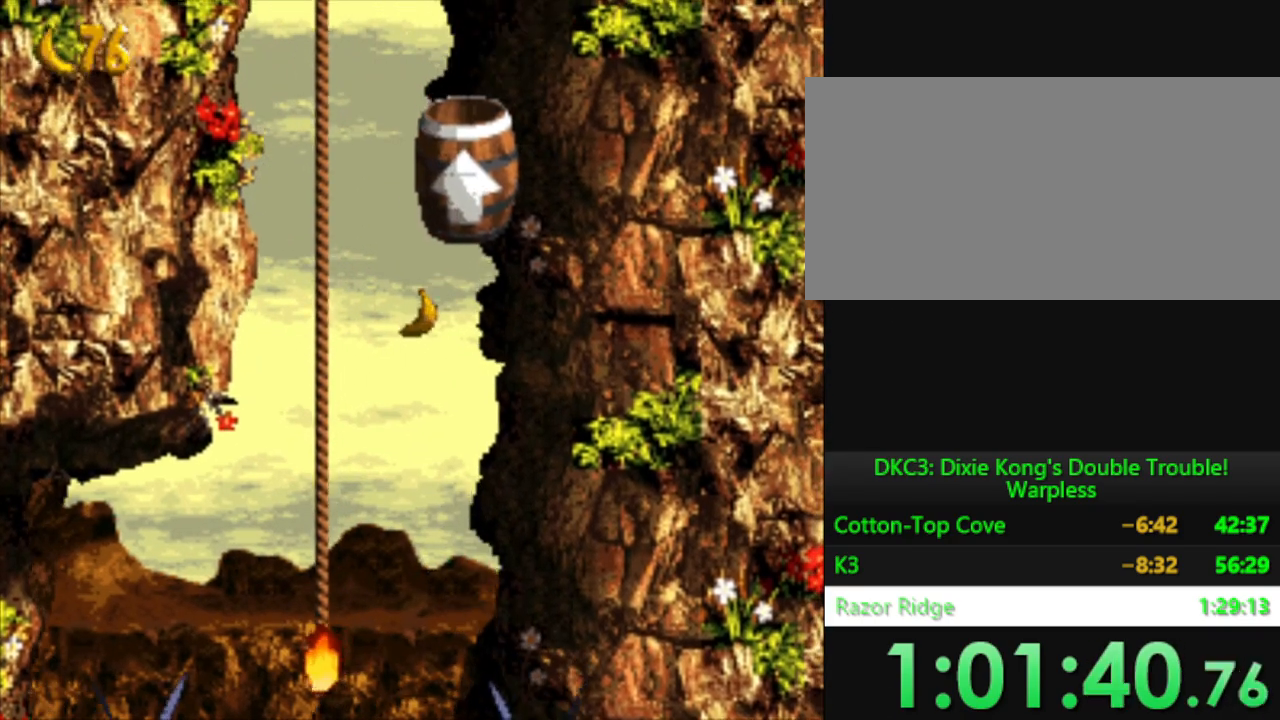
{"buttons": ["Y"], "events": []}
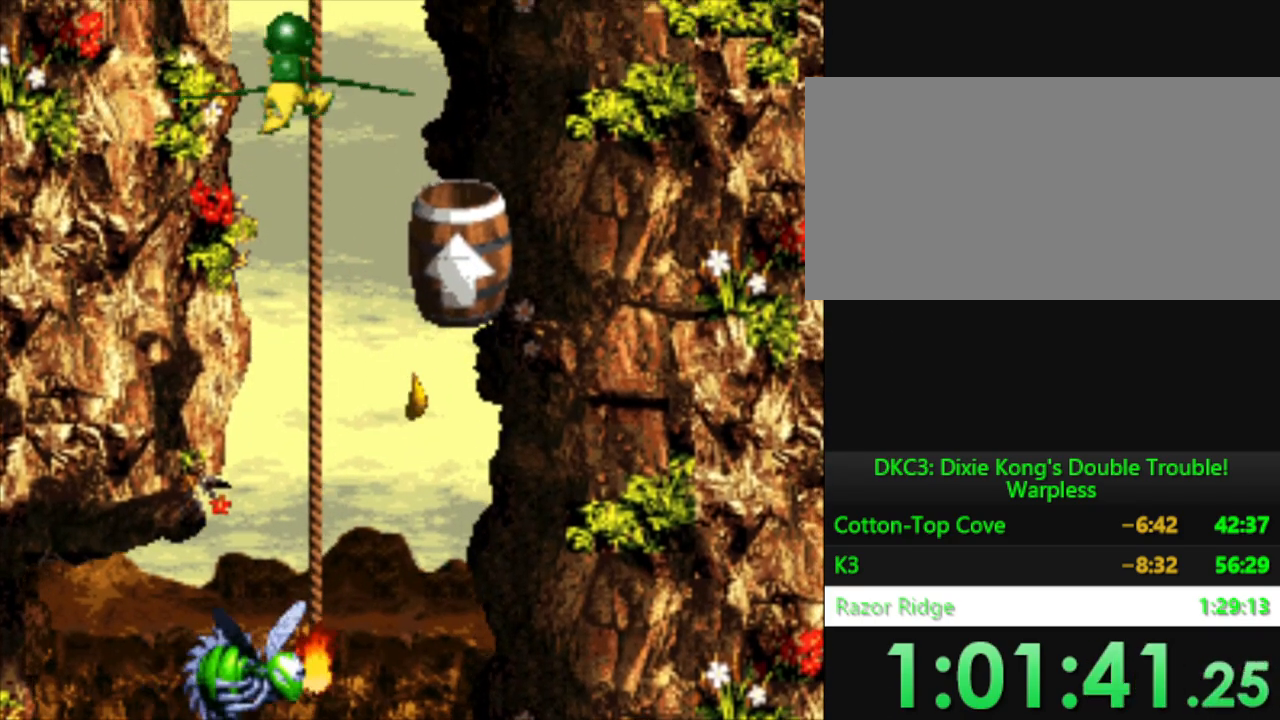
{"buttons": ["Y", "DPAD_LEFT"], "events": [[484, "DPAD_LEFT", "down"]]}
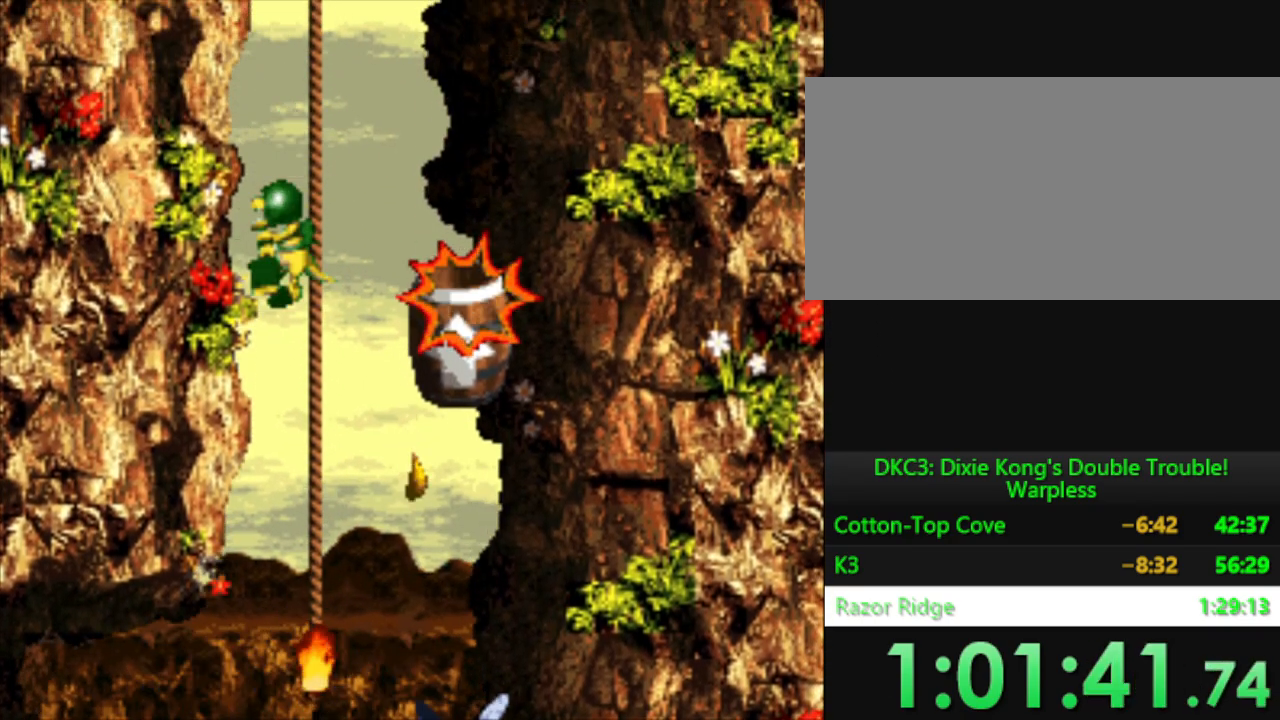
{"buttons": ["Y", "DPAD_LEFT"], "events": []}
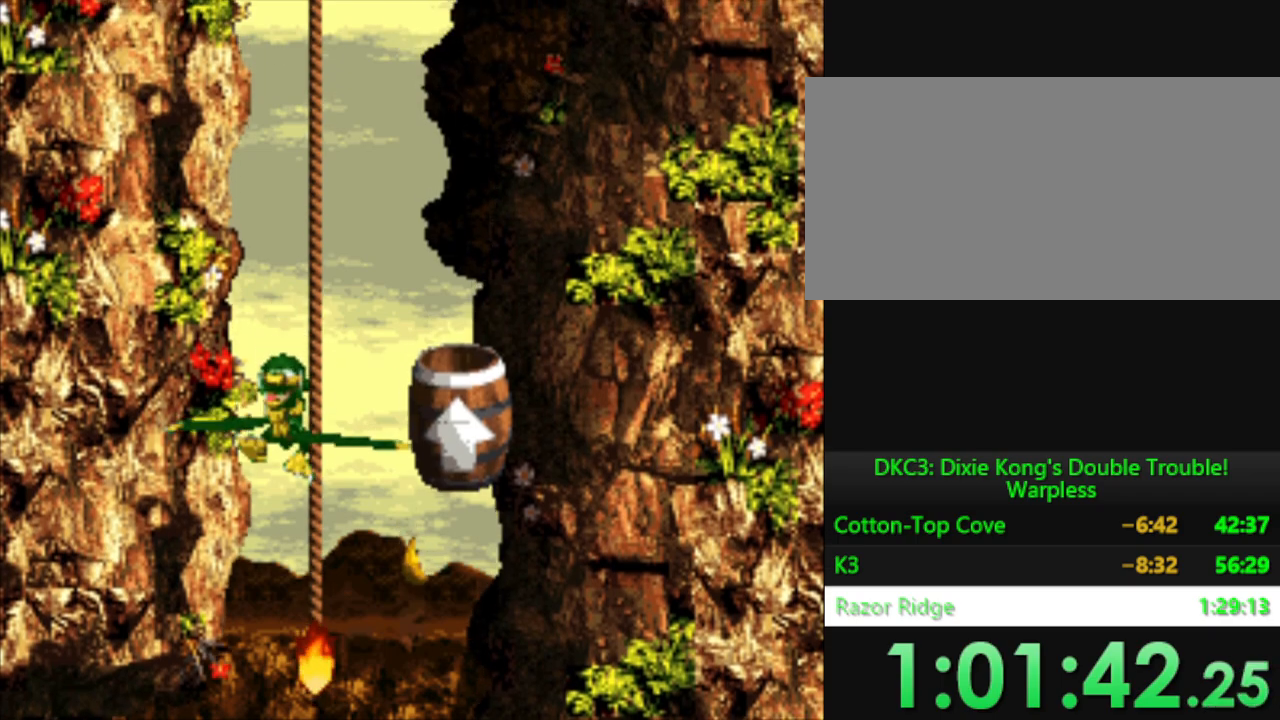
{"buttons": ["Y"], "events": [[417, "DPAD_LEFT", "up"]]}
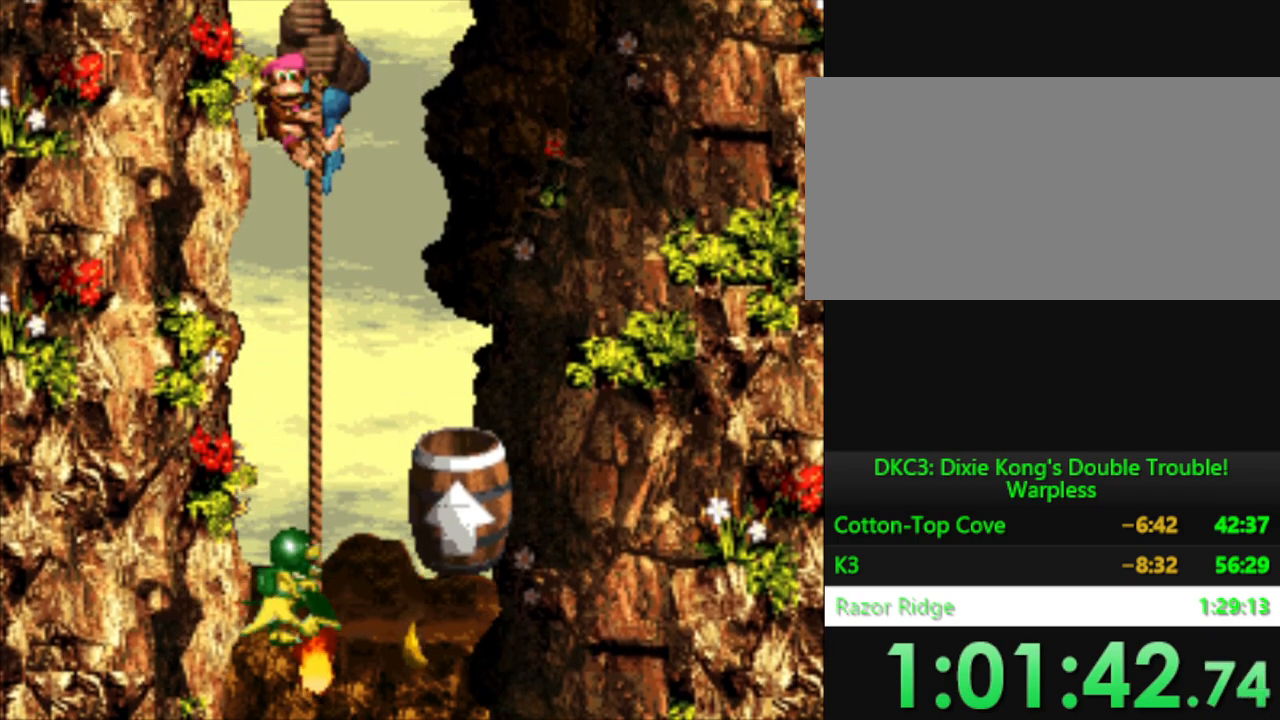
{"buttons": ["Y", "DPAD_UP"], "events": [[401, "DPAD_UP", "down"]]}
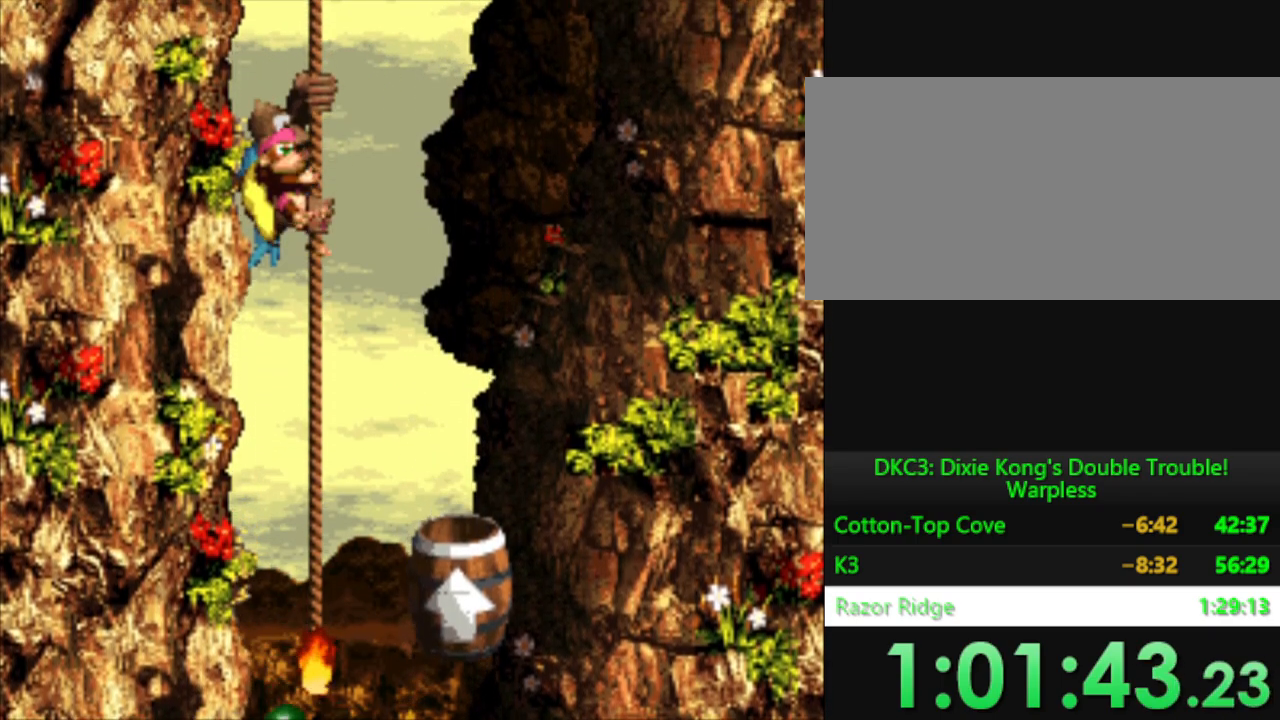
{"buttons": ["Y"], "events": [[67, "DPAD_UP", "up"]]}
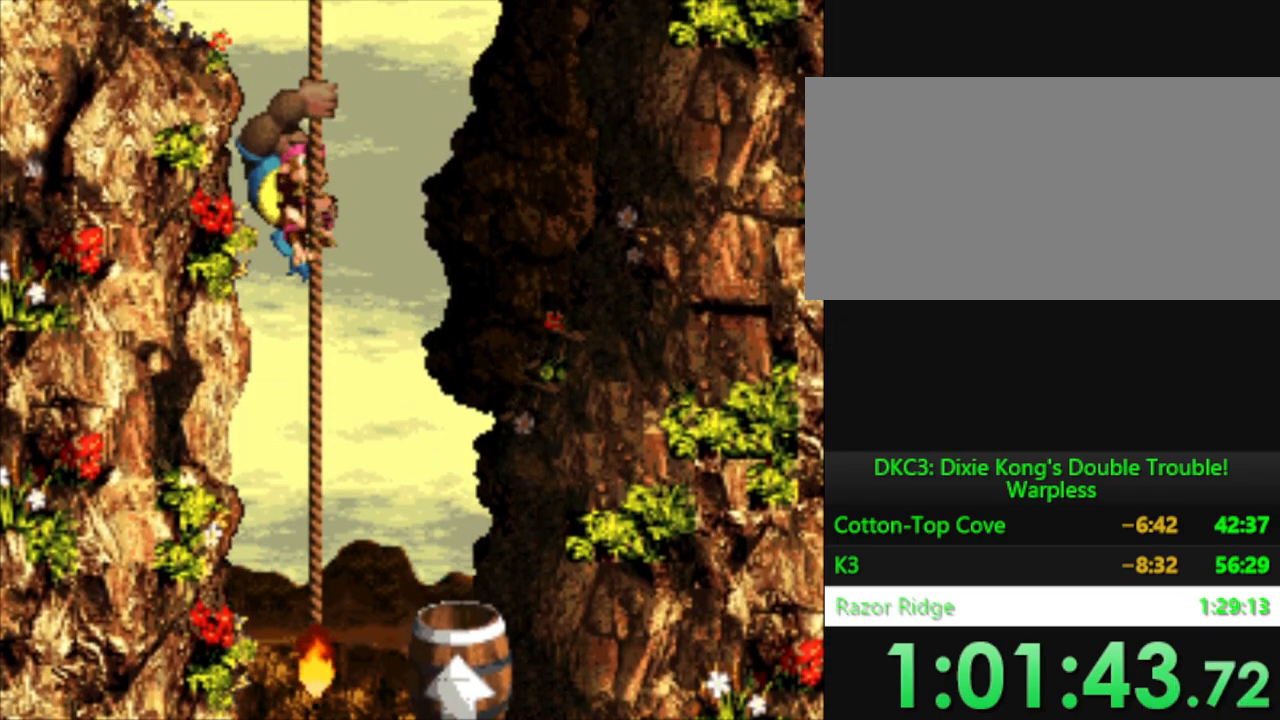
{"buttons": ["Y"], "events": []}
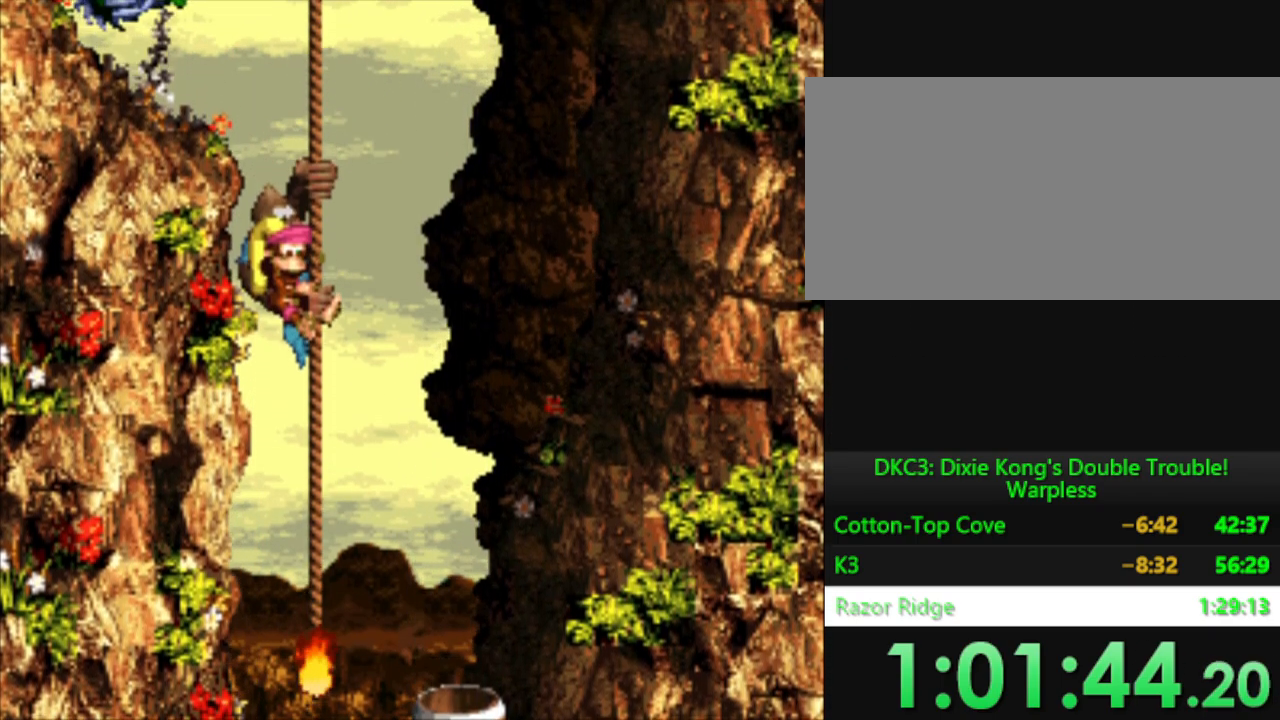
{"buttons": ["Y"], "events": [[233, "DPAD_UP", "down"], [384, "DPAD_UP", "up"]]}
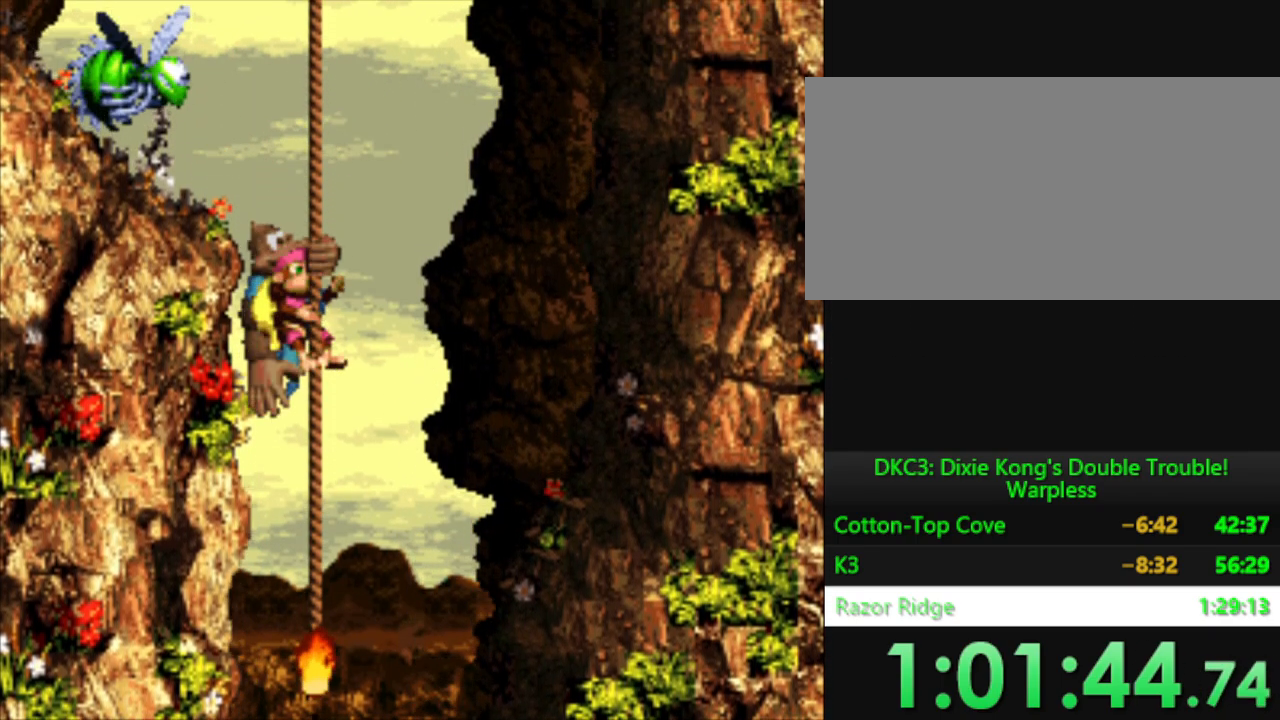
{"buttons": ["Y", "DPAD_UP"], "events": [[451, "DPAD_UP", "down"]]}
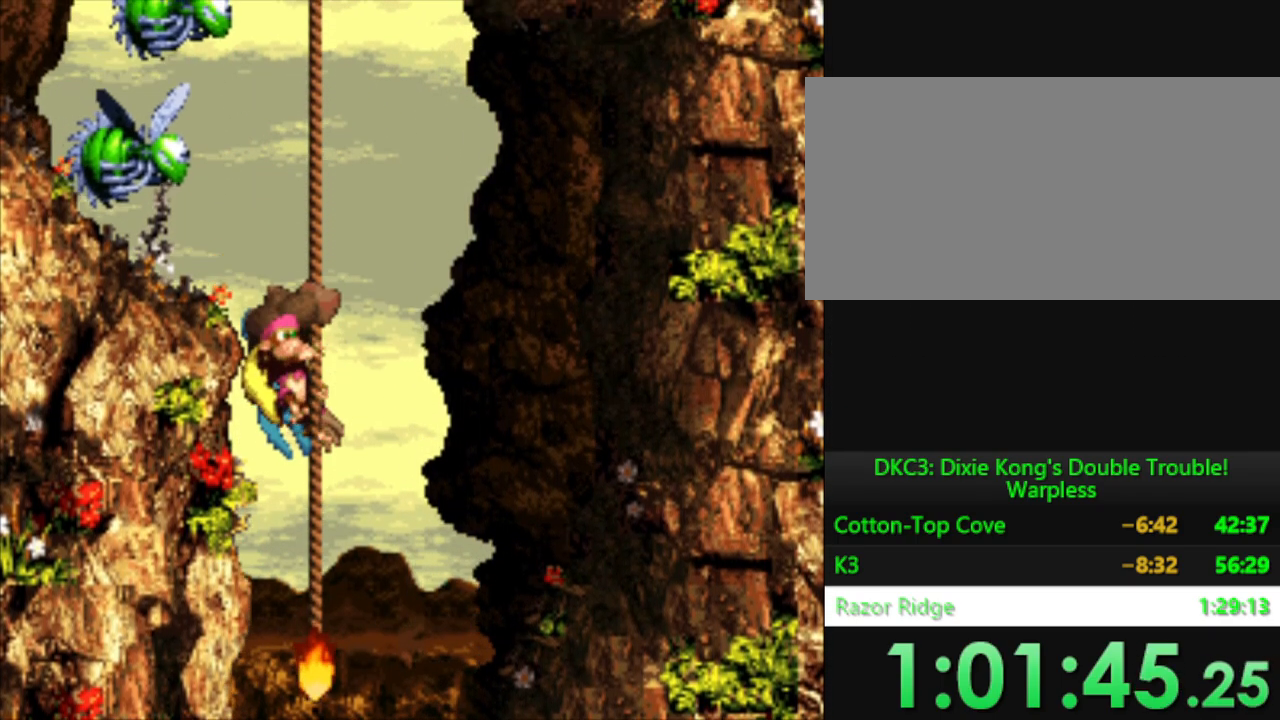
{"buttons": ["Y"], "events": [[150, "DPAD_UP", "up"], [367, "DPAD_UP", "down"], [500, "DPAD_UP", "up"]]}
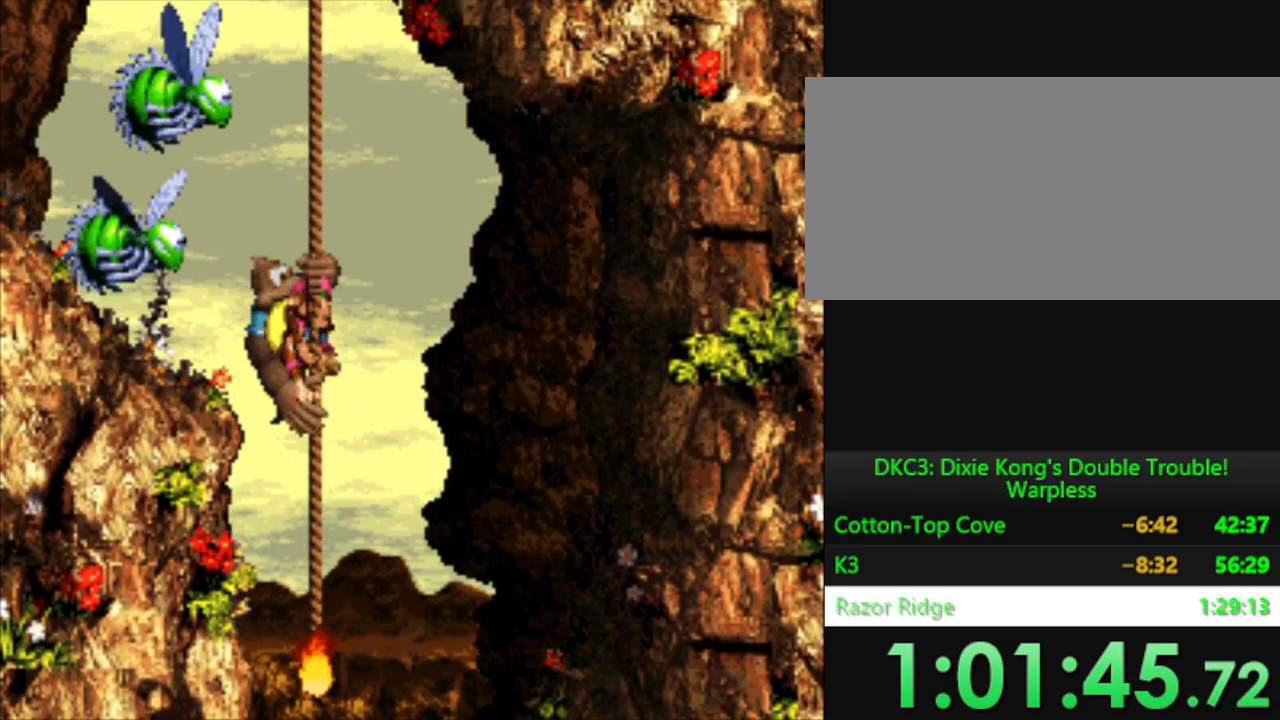
{"buttons": ["Y"], "events": []}
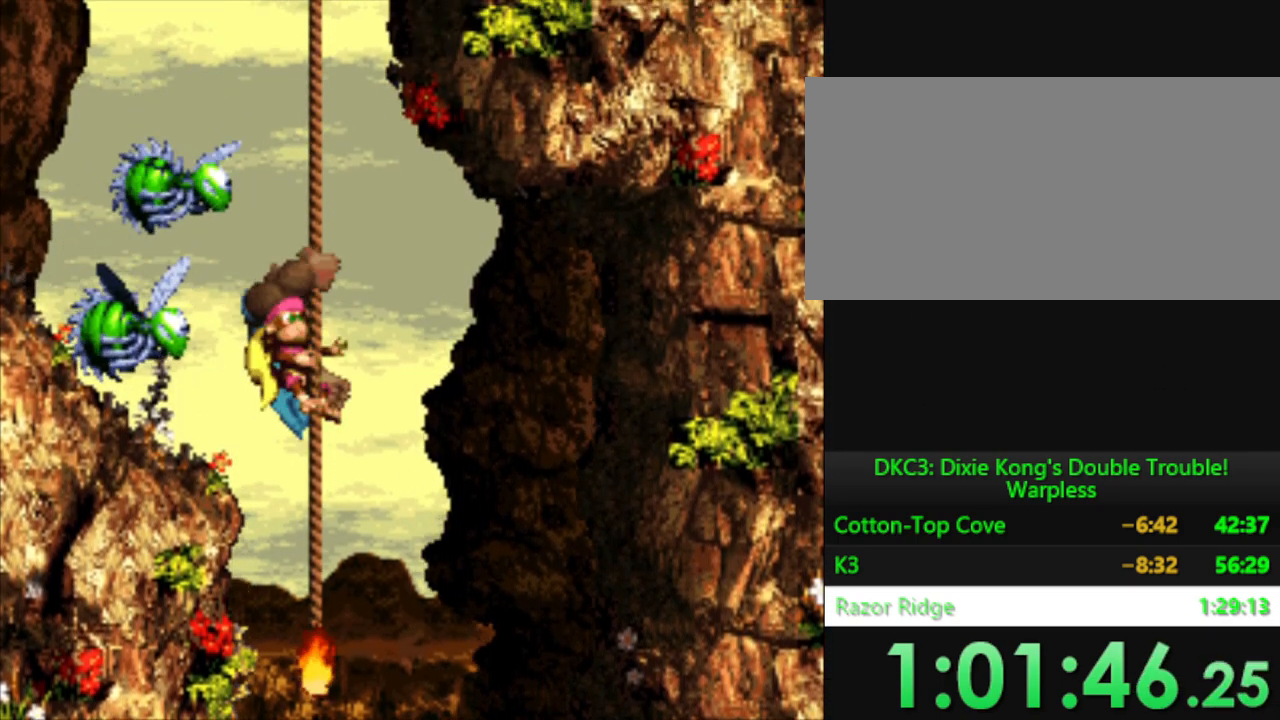
{"buttons": ["Y", "DPAD_UP"], "events": [[183, "DPAD_UP", "down"], [333, "DPAD_UP", "up"], [484, "DPAD_UP", "down"]]}
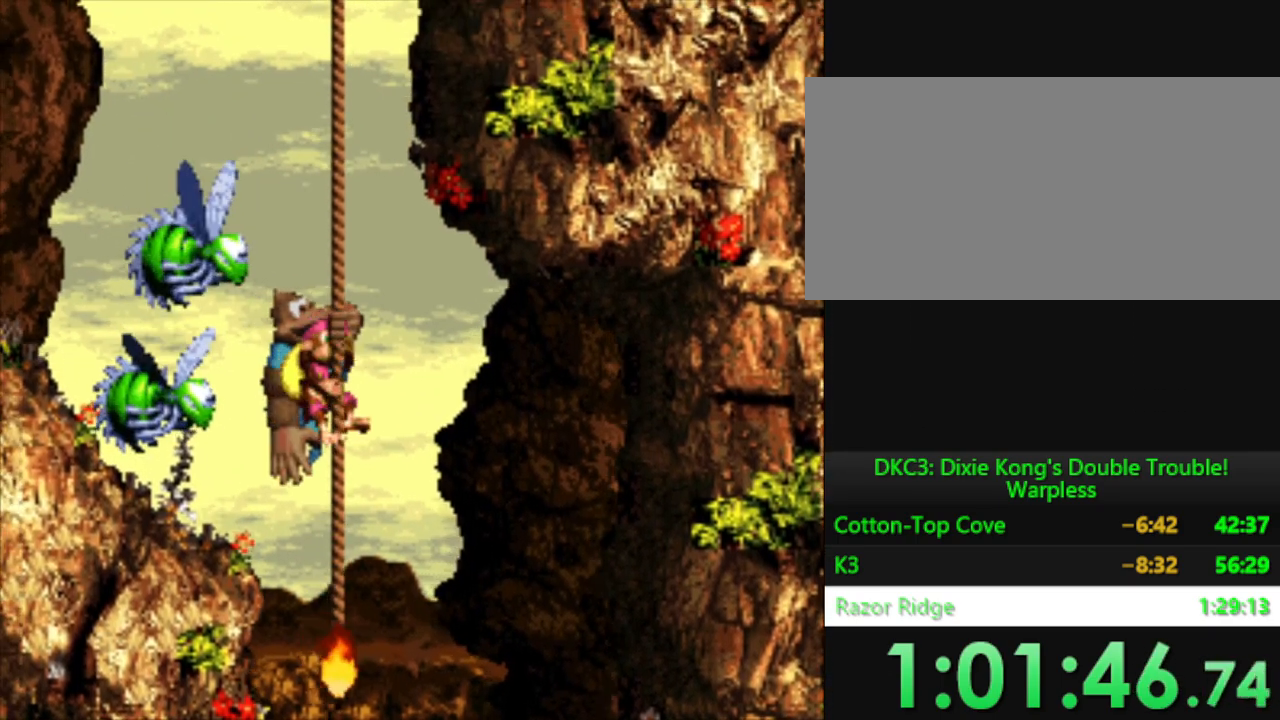
{"buttons": ["Y"], "events": [[117, "DPAD_UP", "up"]]}
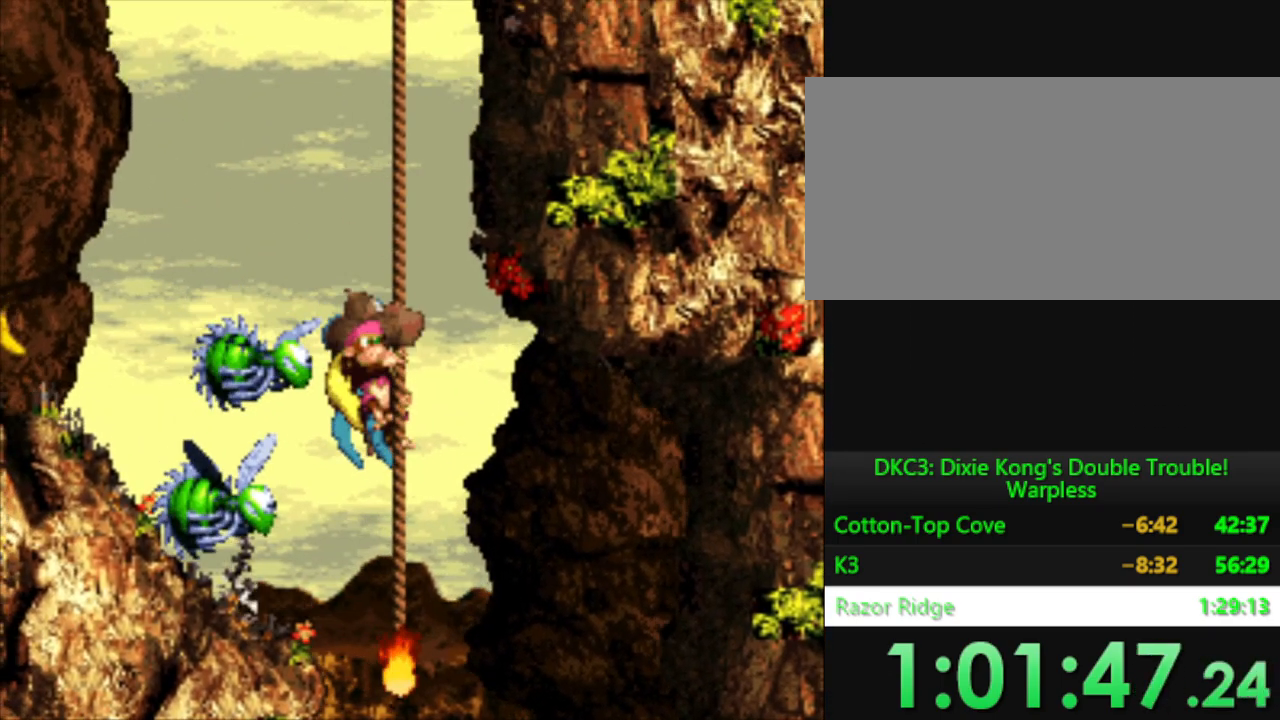
{"buttons": ["Y"], "events": [[233, "DPAD_UP", "down"], [367, "DPAD_UP", "up"]]}
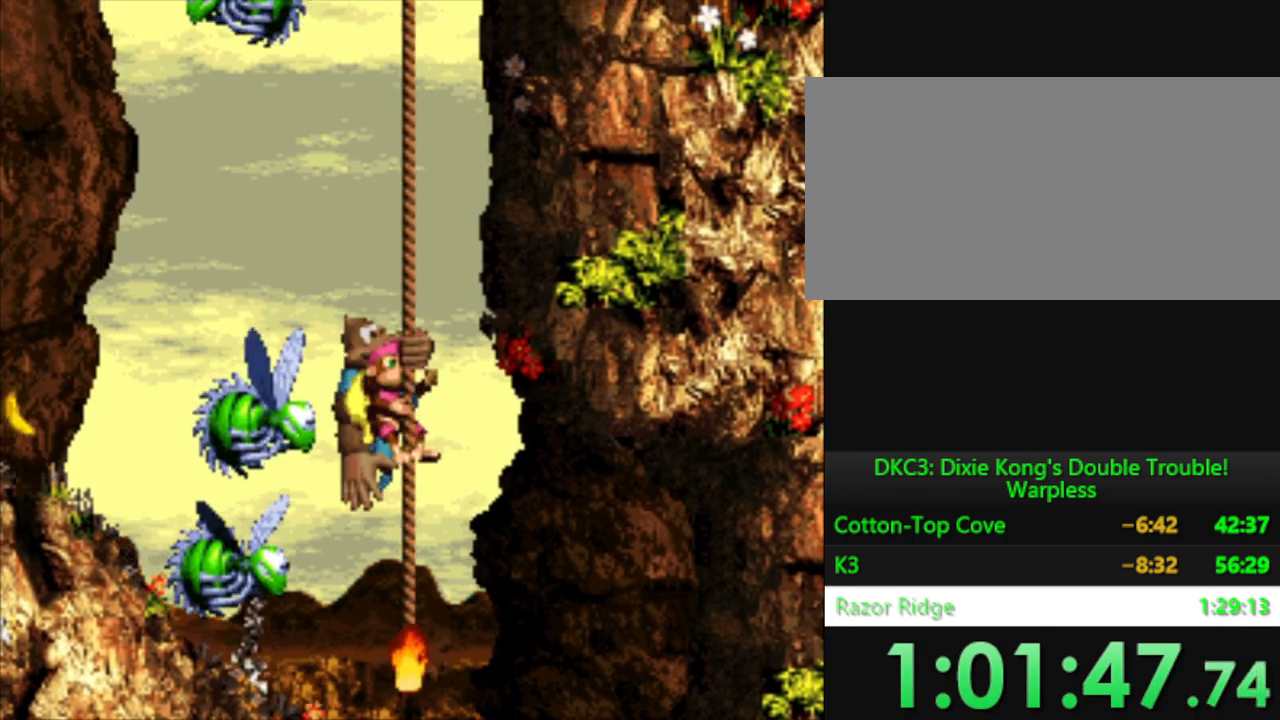
{"buttons": ["Y"], "events": [[167, "DPAD_UP", "down"], [301, "DPAD_UP", "up"]]}
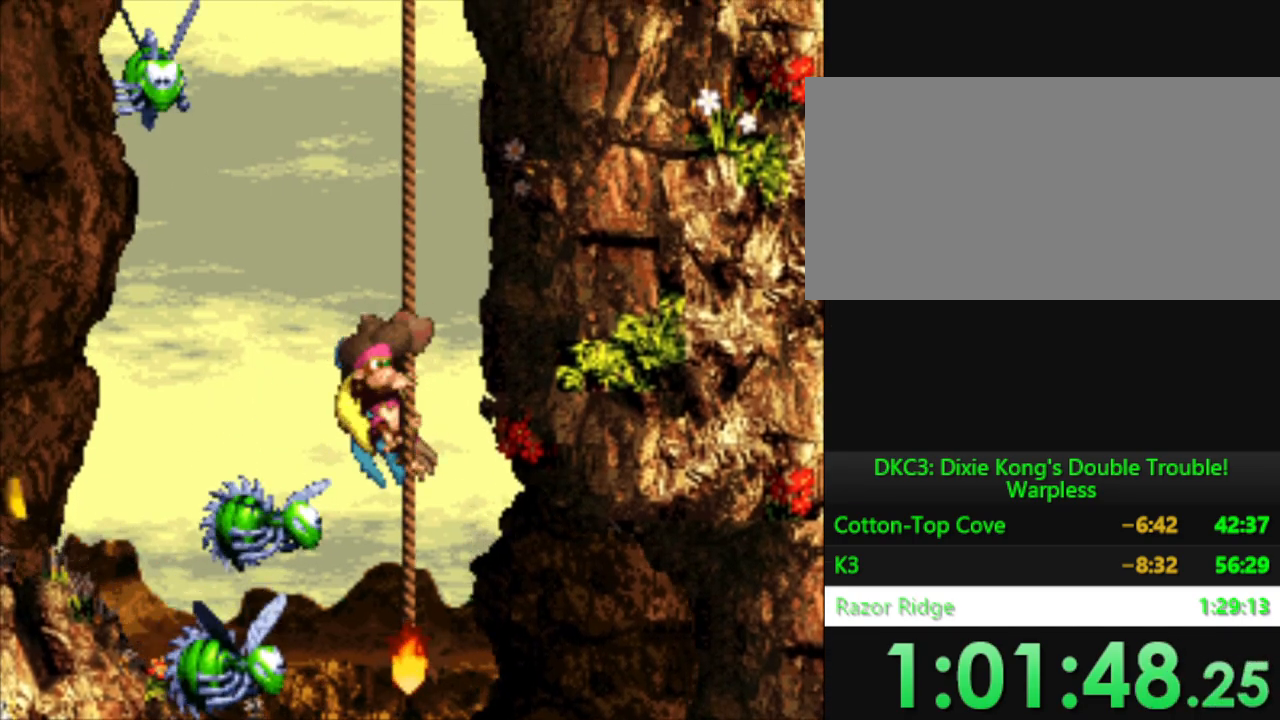
{"buttons": ["Y"], "events": [[33, "DPAD_UP", "down"], [133, "DPAD_UP", "up"]]}
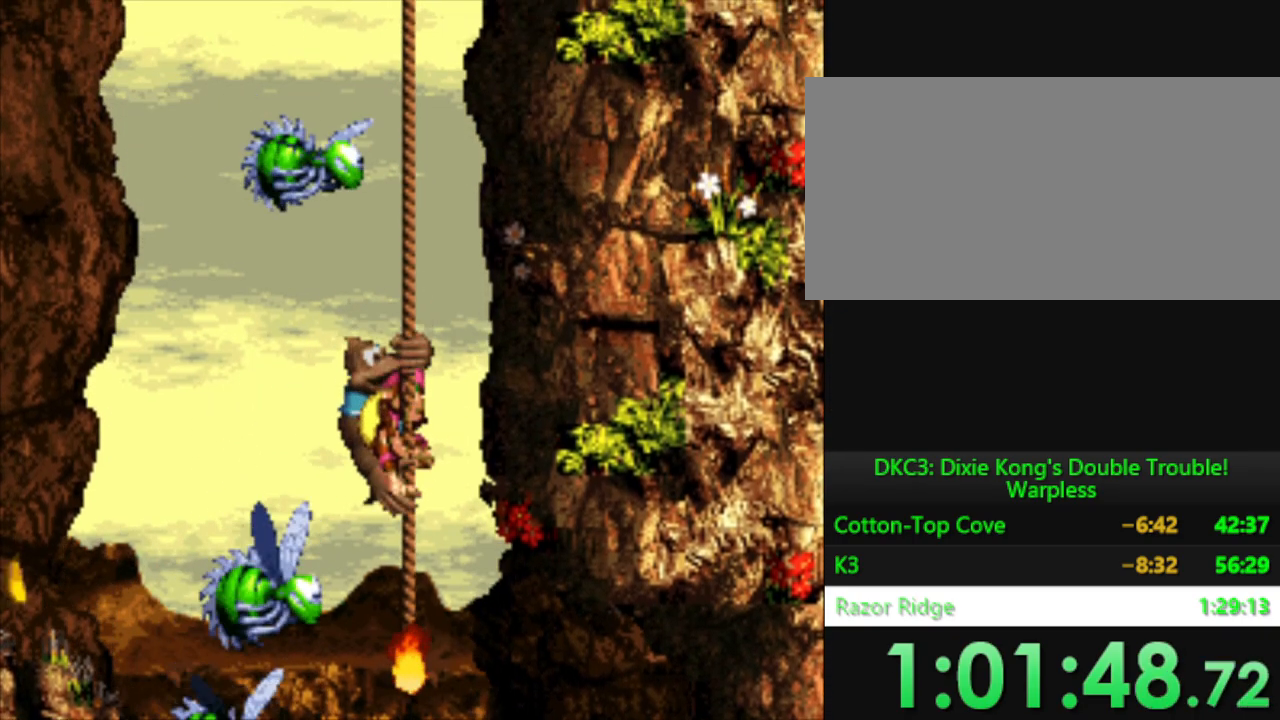
{"buttons": ["Y"], "events": [[150, "DPAD_UP", "down"], [251, "DPAD_UP", "up"]]}
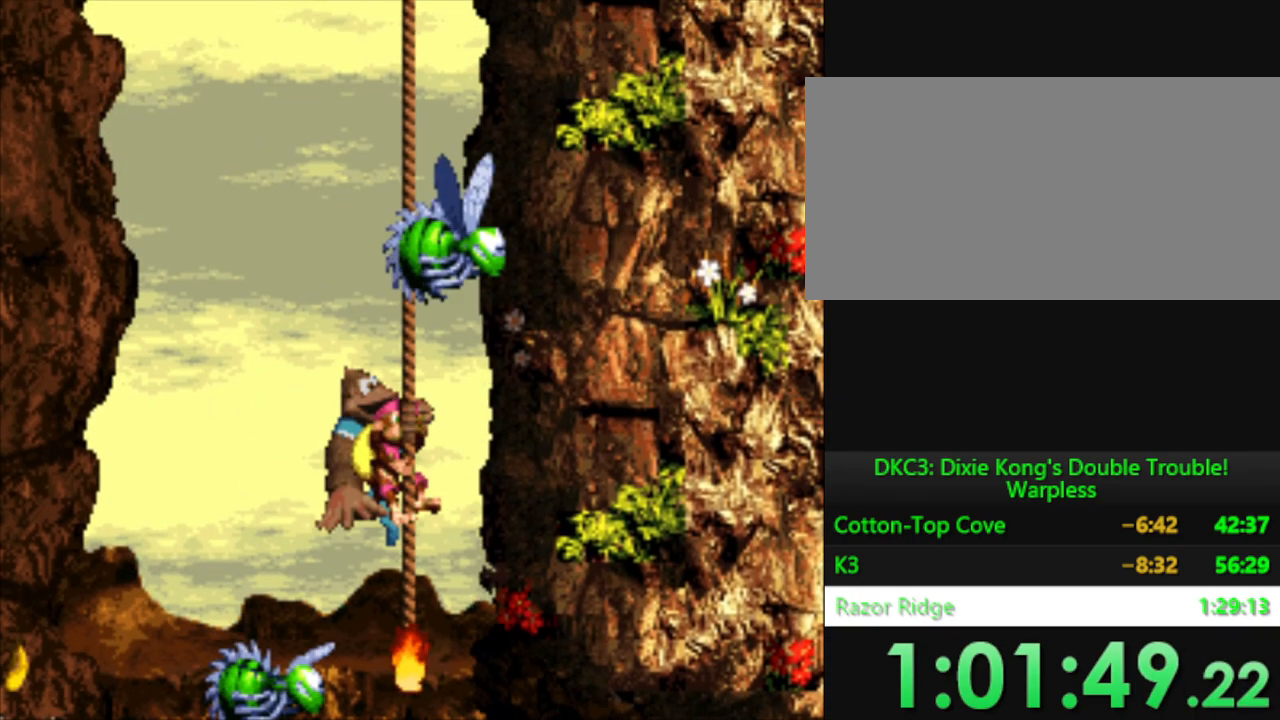
{"buttons": ["Y"], "events": [[83, "DPAD_UP", "down"], [167, "DPAD_UP", "up"]]}
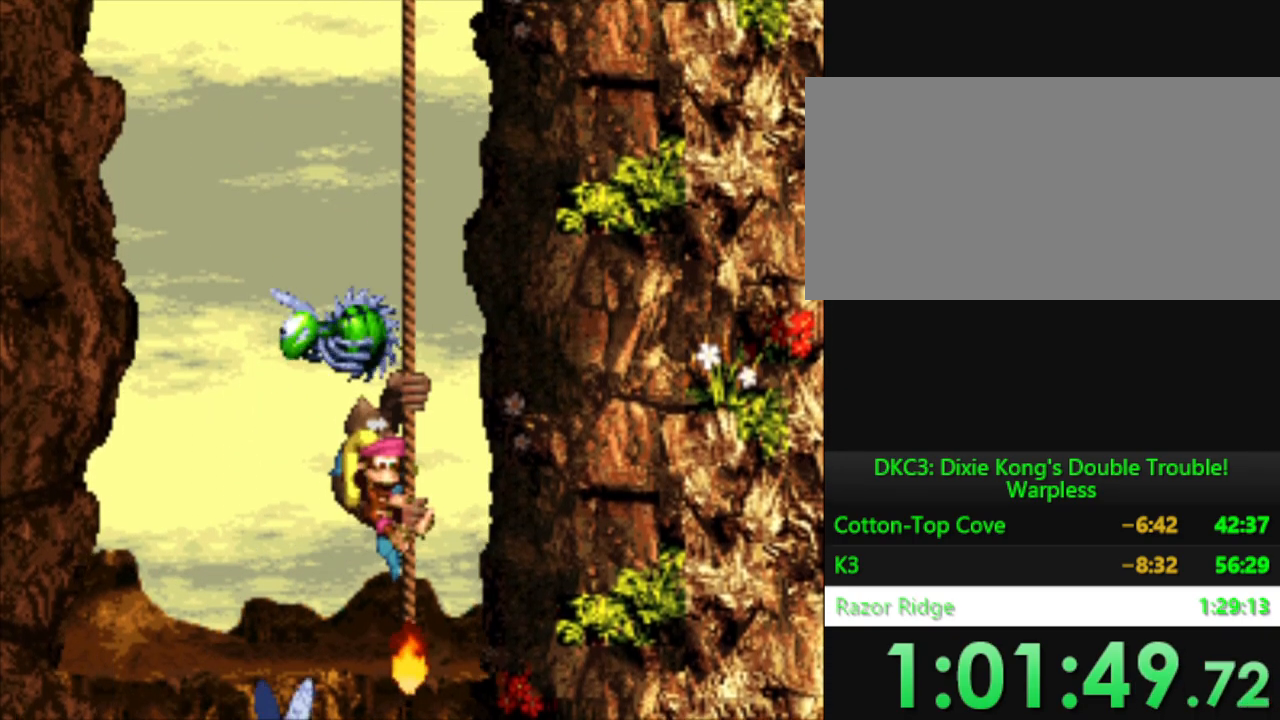
{"buttons": ["Y", "DPAD_UP"], "events": [[234, "DPAD_UP", "down"]]}
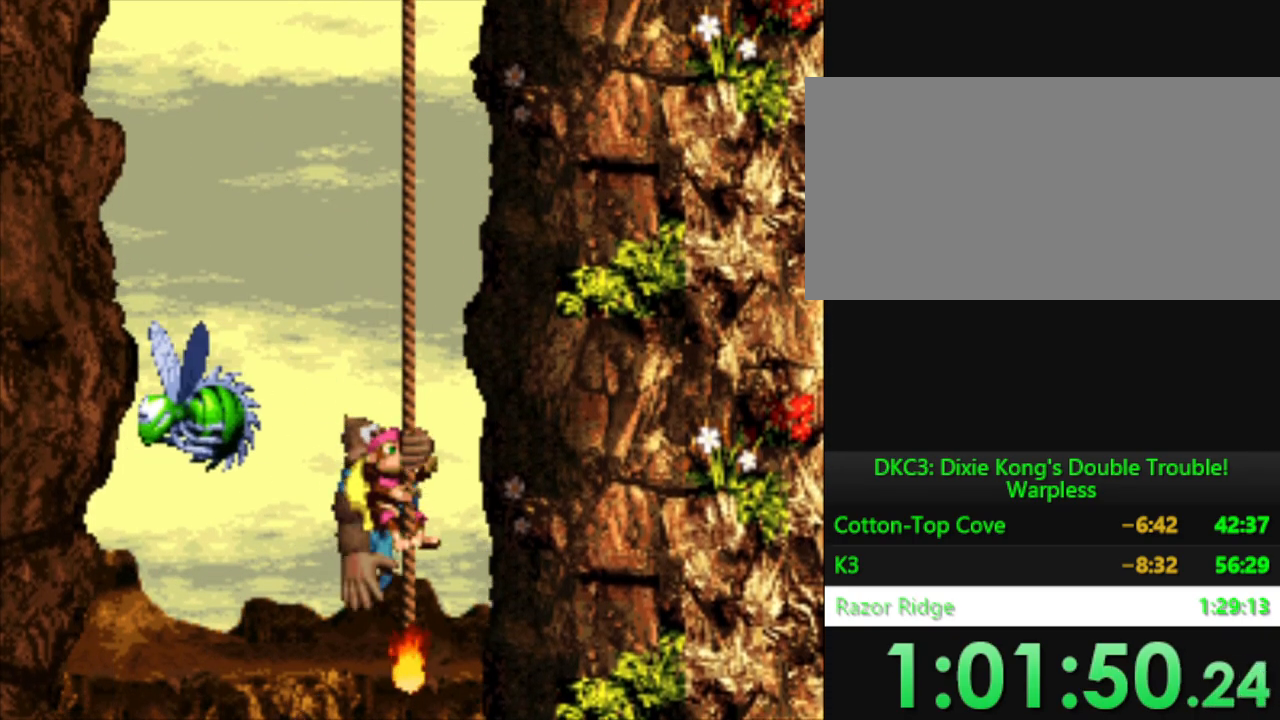
{"buttons": ["Y", "DPAD_UP"], "events": []}
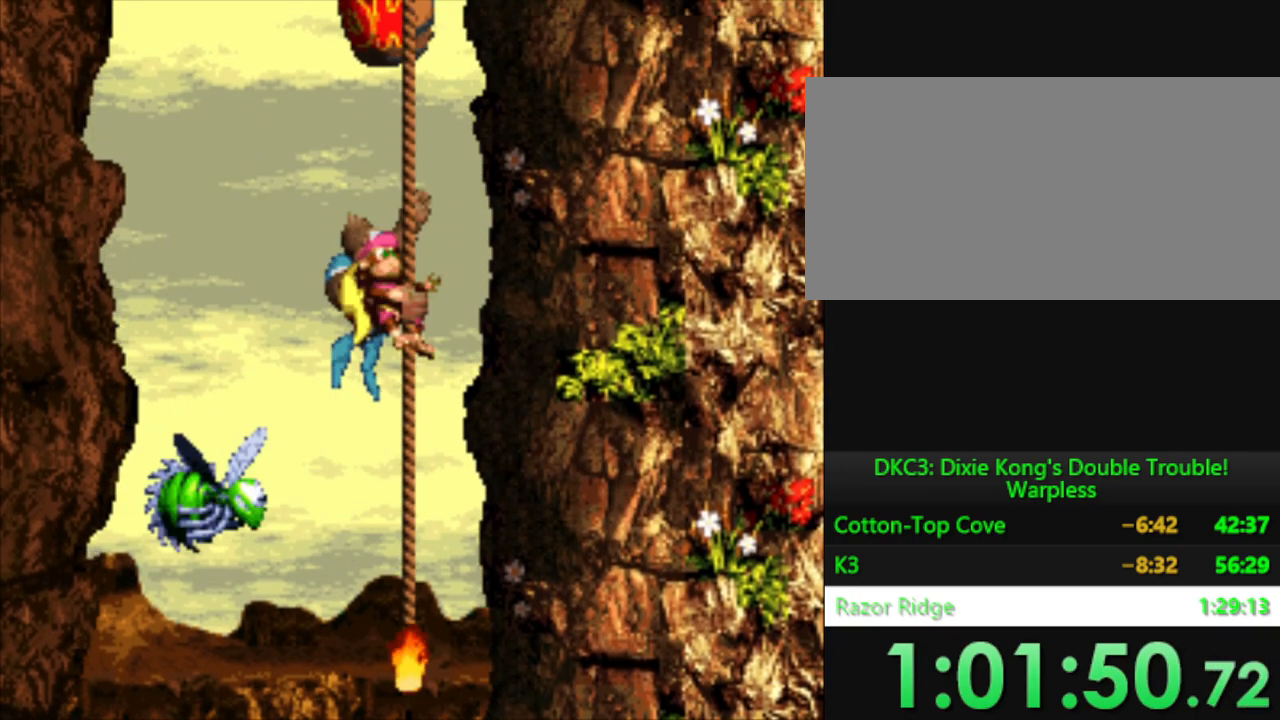
{"buttons": ["Y"], "events": [[17, "DPAD_UP", "up"], [117, "DPAD_UP", "down"], [284, "DPAD_UP", "up"]]}
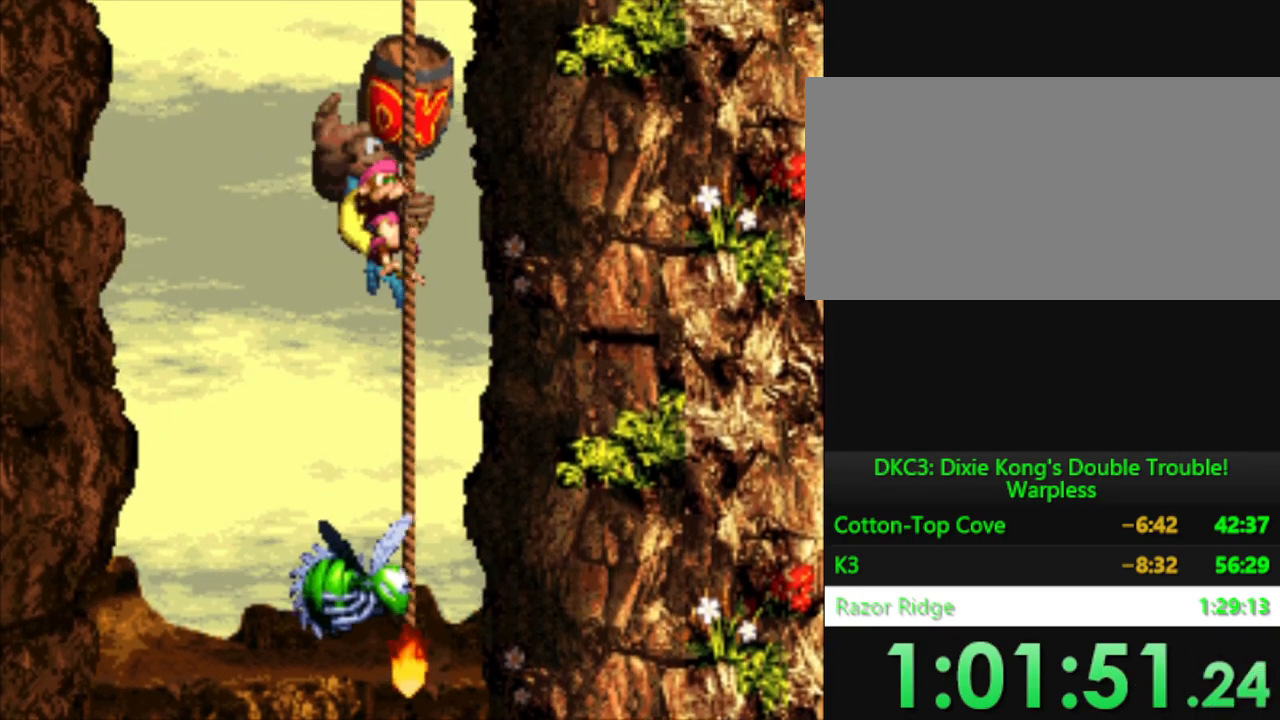
{"buttons": ["Y", "DPAD_UP"], "events": [[384, "DPAD_UP", "down"]]}
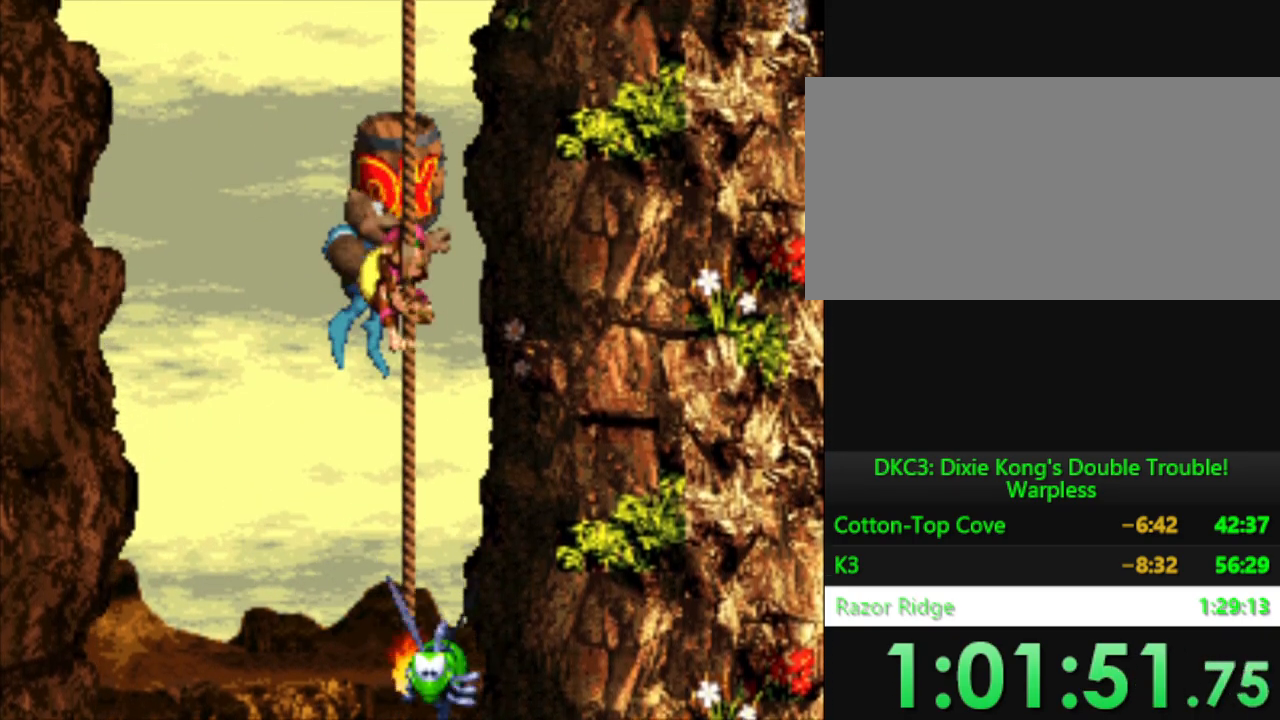
{"buttons": ["Y"], "events": [[34, "DPAD_UP", "up"]]}
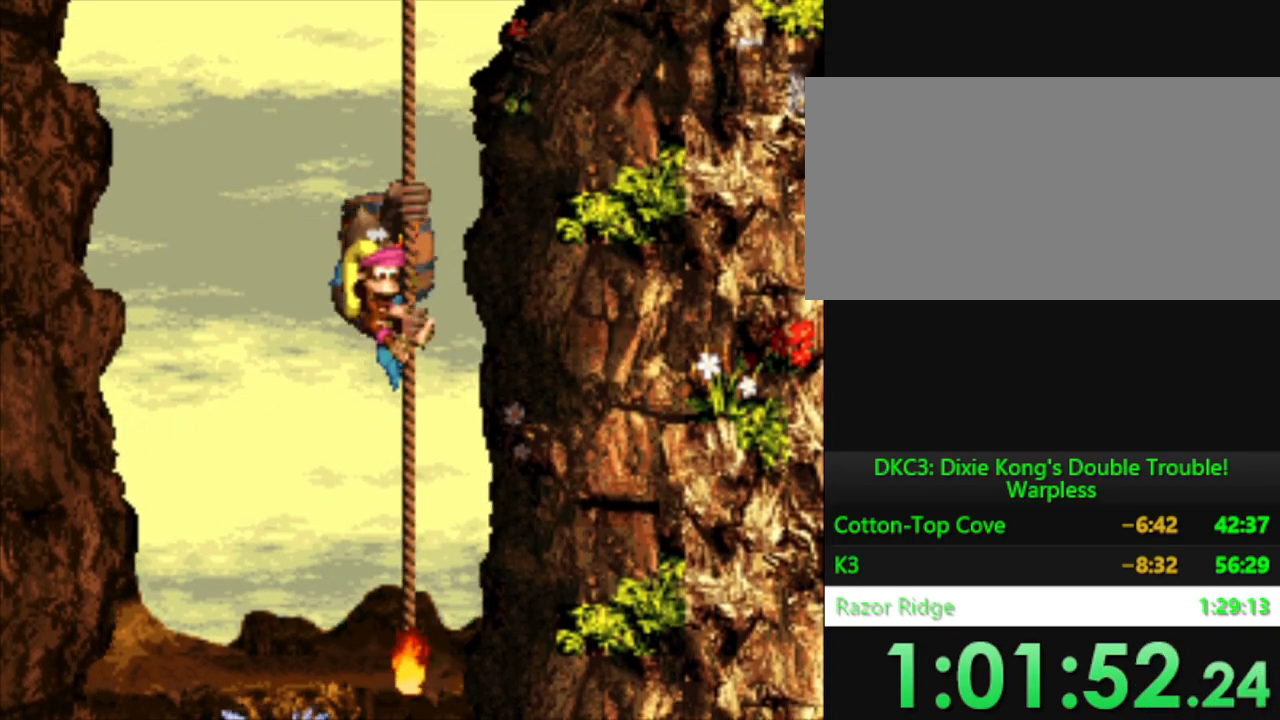
{"buttons": ["Y", "DPAD_UP"], "events": [[384, "DPAD_UP", "down"]]}
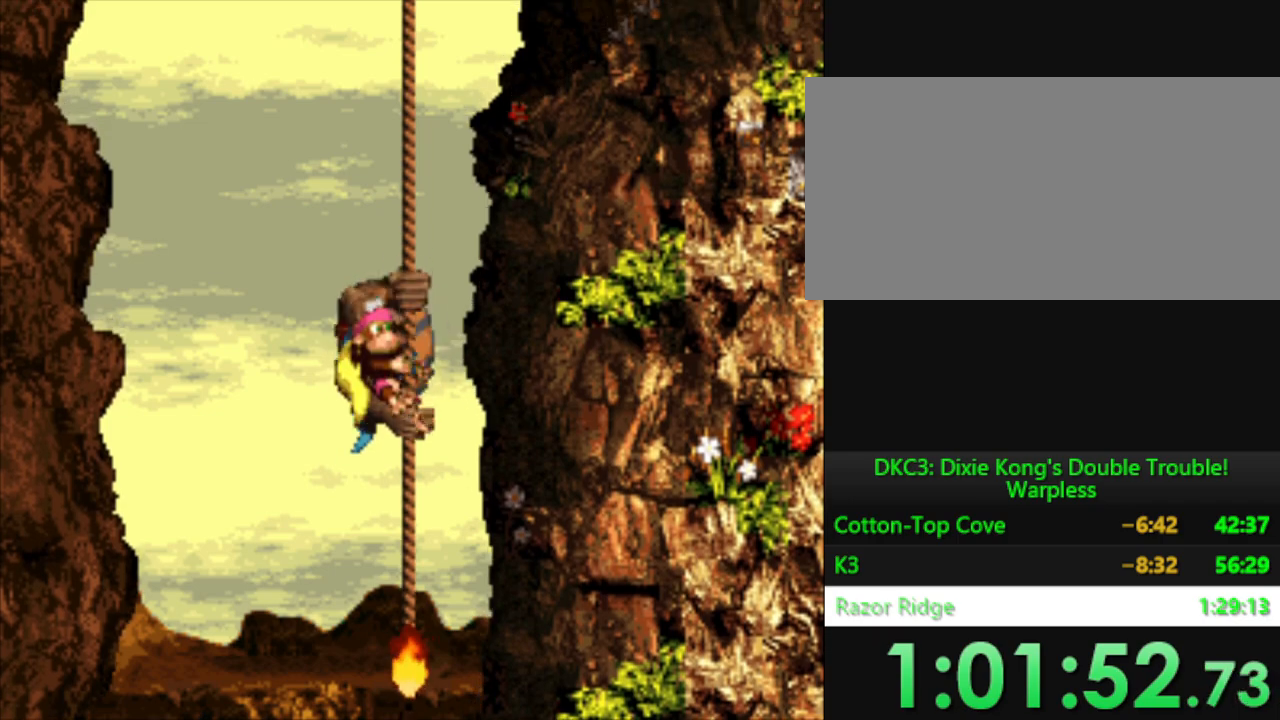
{"buttons": ["Y"], "events": [[50, "DPAD_UP", "up"], [201, "DPAD_UP", "down"], [334, "DPAD_UP", "up"]]}
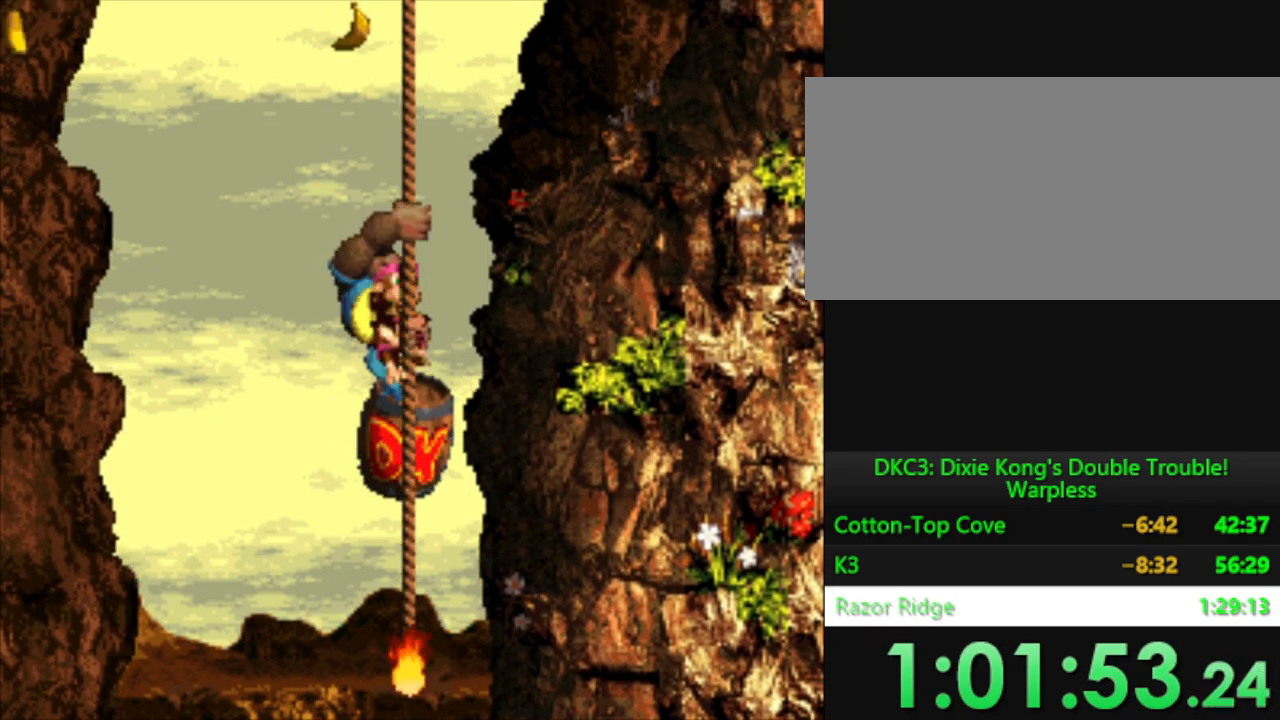
{"buttons": ["Y"], "events": [[267, "DPAD_UP", "down"], [434, "DPAD_UP", "up"]]}
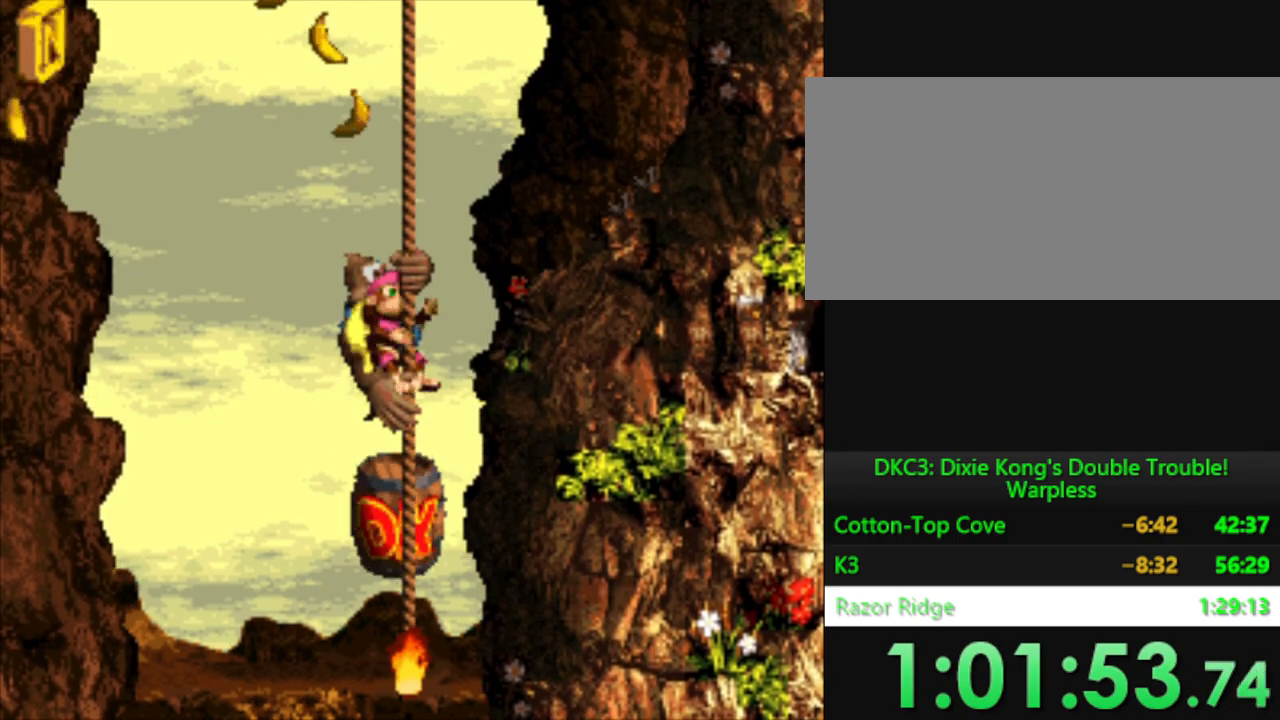
{"buttons": ["Y"], "events": [[84, "DPAD_UP", "down"], [251, "DPAD_UP", "up"]]}
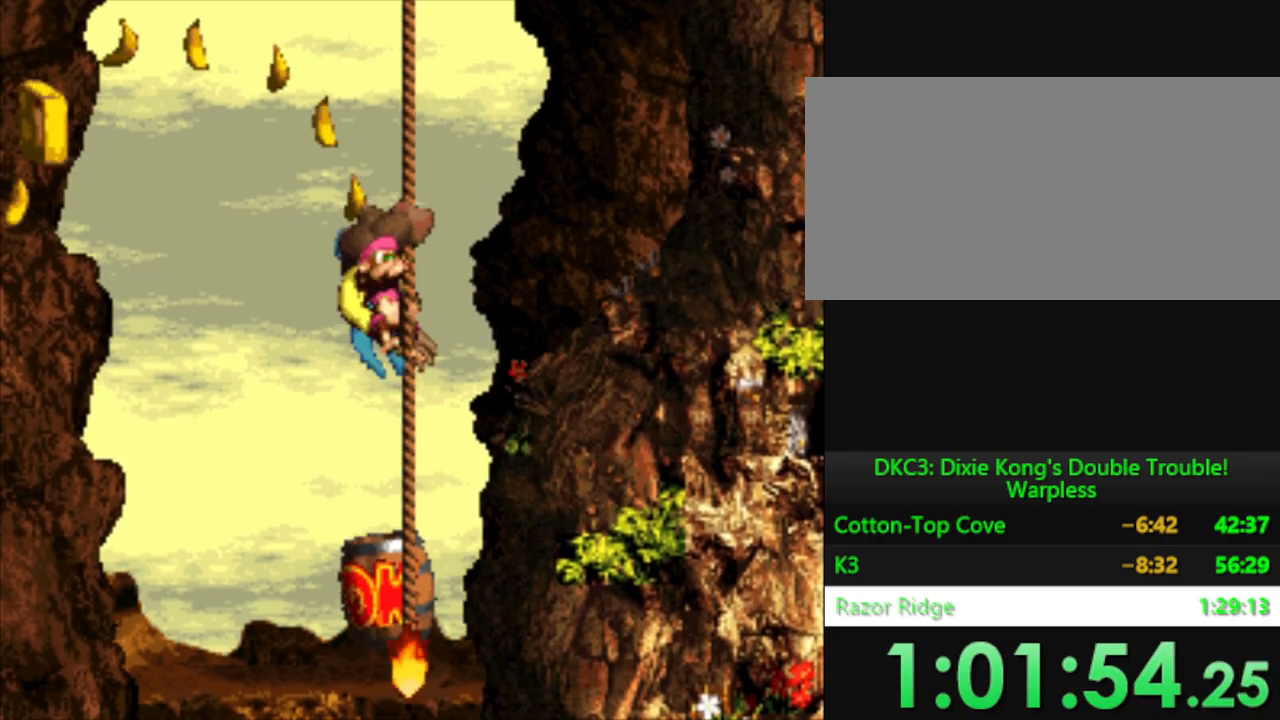
{"buttons": ["Y"], "events": [[283, "DPAD_UP", "down"], [434, "DPAD_UP", "up"]]}